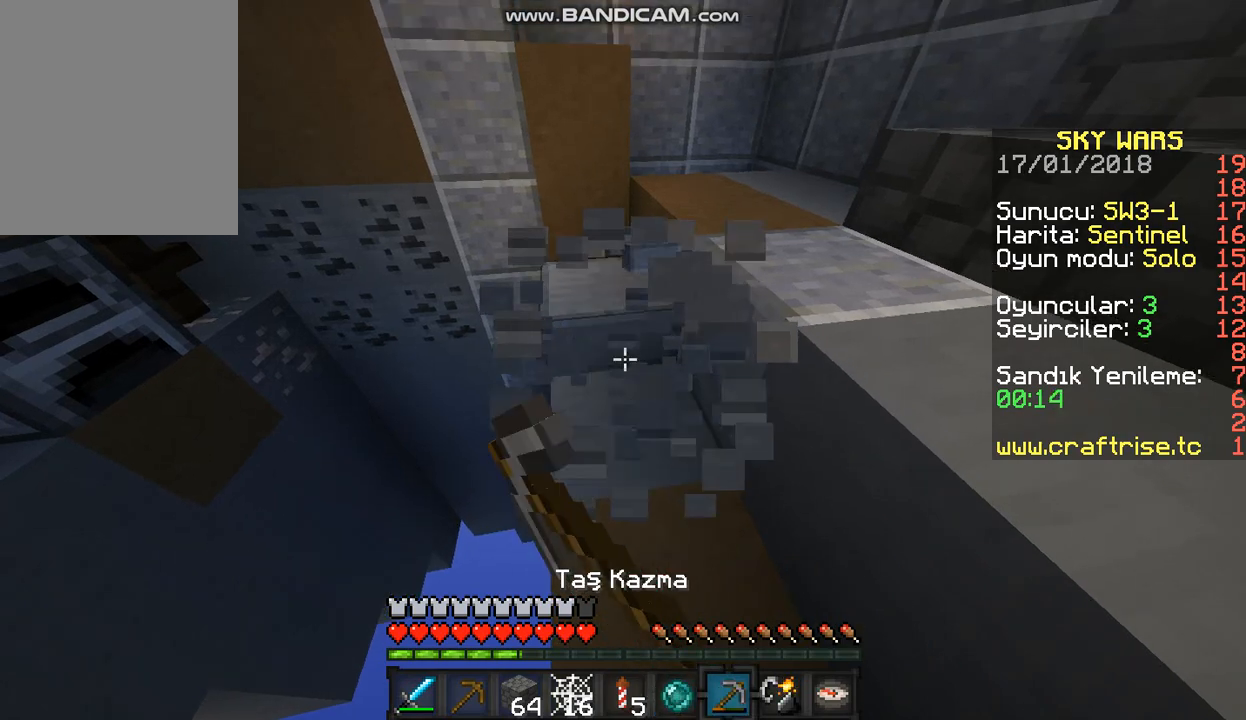
Gameplay with keyboard and mouse; each line is a JSON object with the keys and mouse buttons held at the frame after it. "events" lists presses ("down") and releases ("up") of "a", "d", "s", "w", "mouse_left" and "mouse_right" between this image and that frame as [ms after this image, input, new state], when the widget could be followed in between. "mouse_left", "mouse_right" = the "left", "right" buttons of the "mouse" list. No other keys are recorded. Fast repeated clicks can show as one long hold. Mouse movement is not recorded.
{"keys": [], "mouse": ["left"], "events": [[133, "w", "down"], [433, "w", "up"]]}
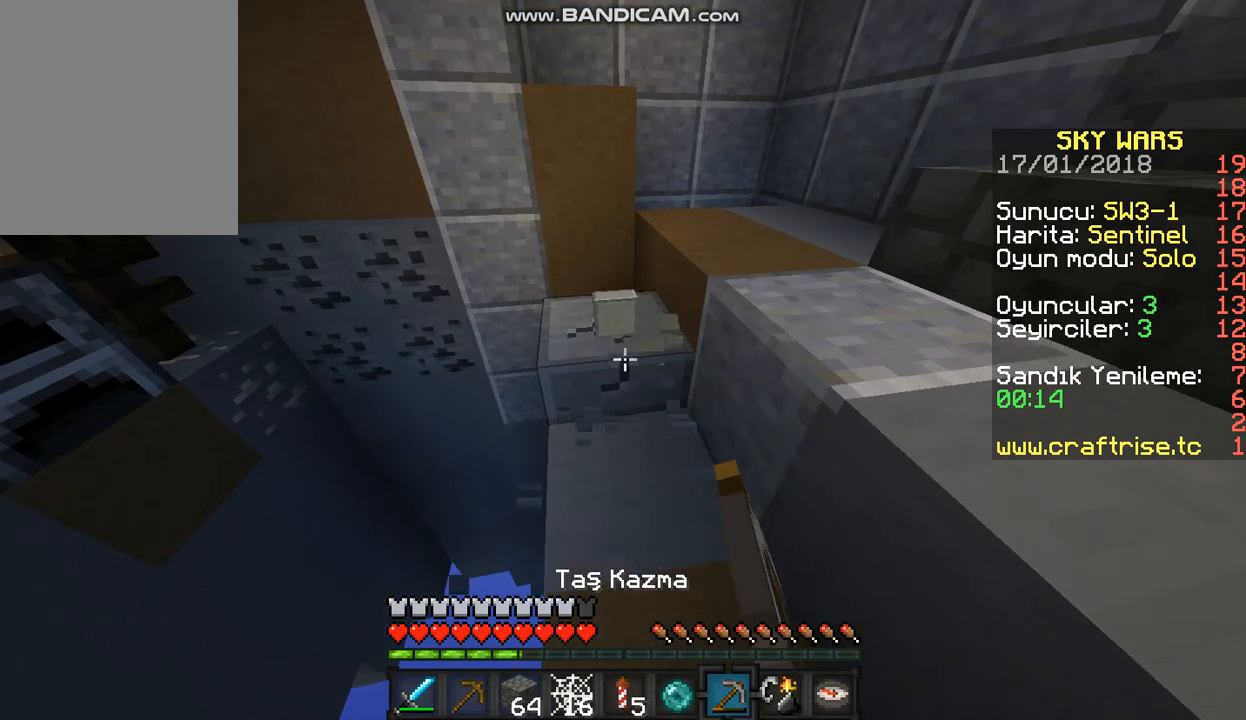
{"keys": [], "mouse": ["left"], "events": []}
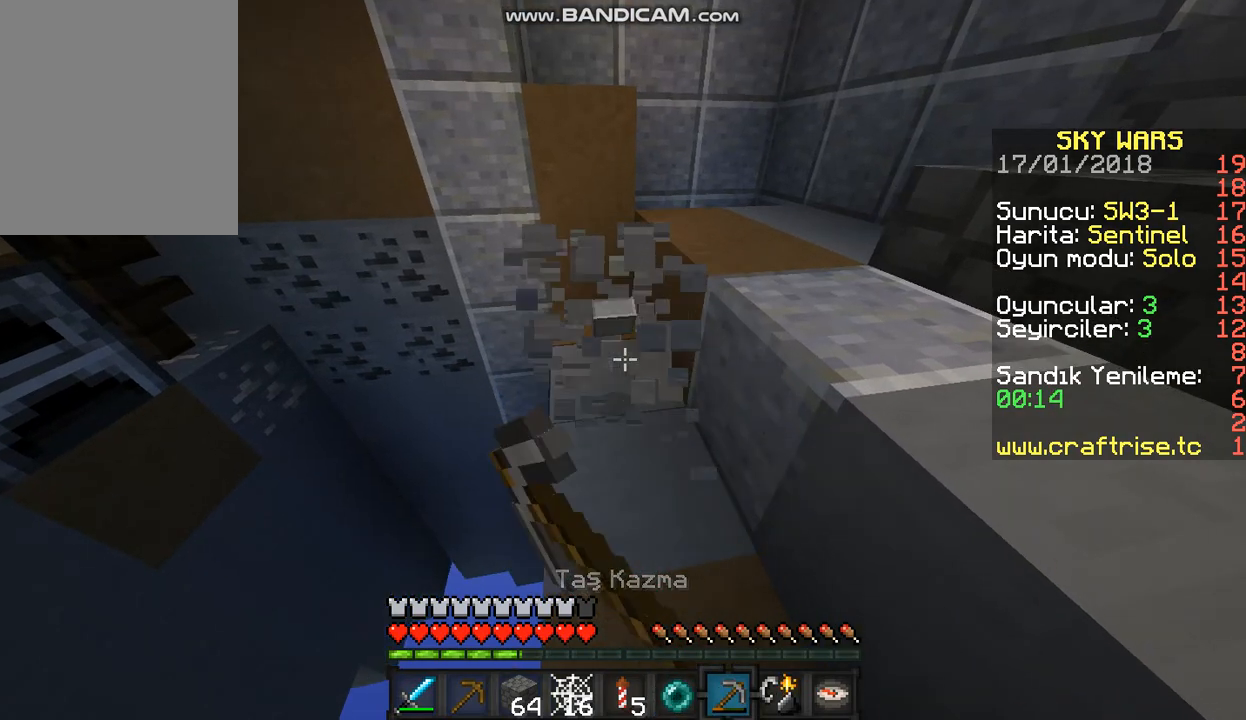
{"keys": [], "mouse": [], "events": [[333, "mouse_left", "up"]]}
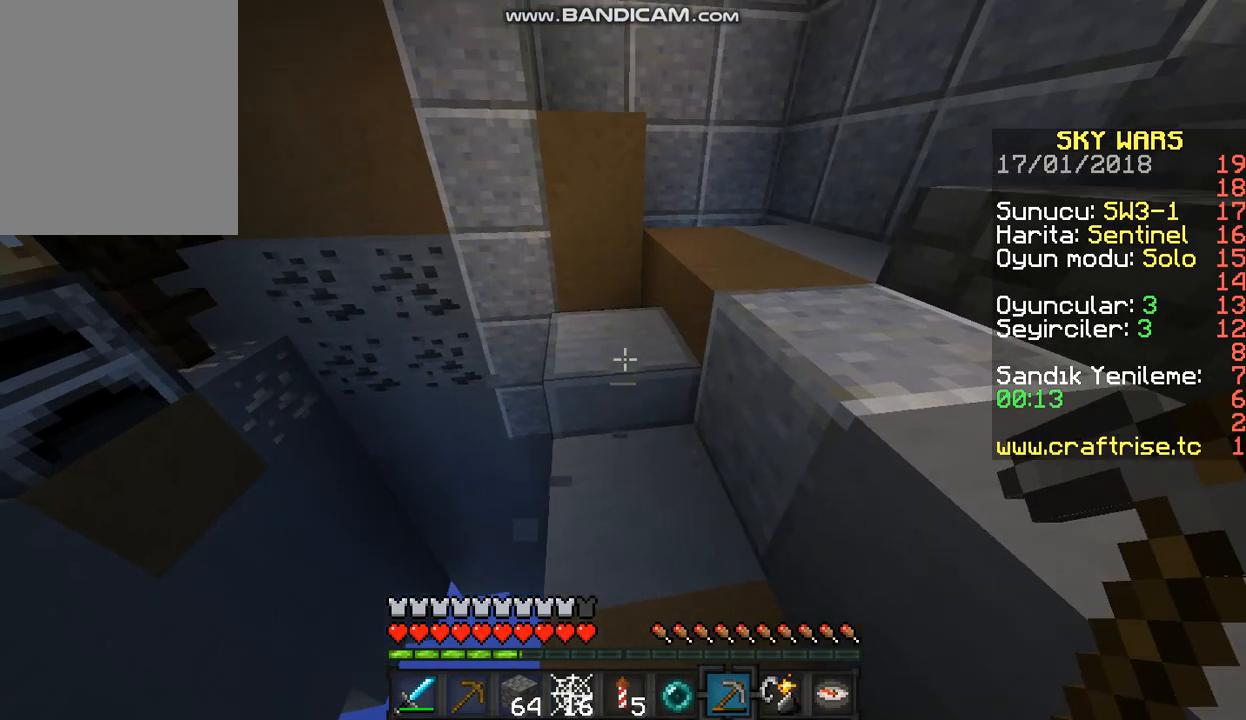
{"keys": [], "mouse": [], "events": []}
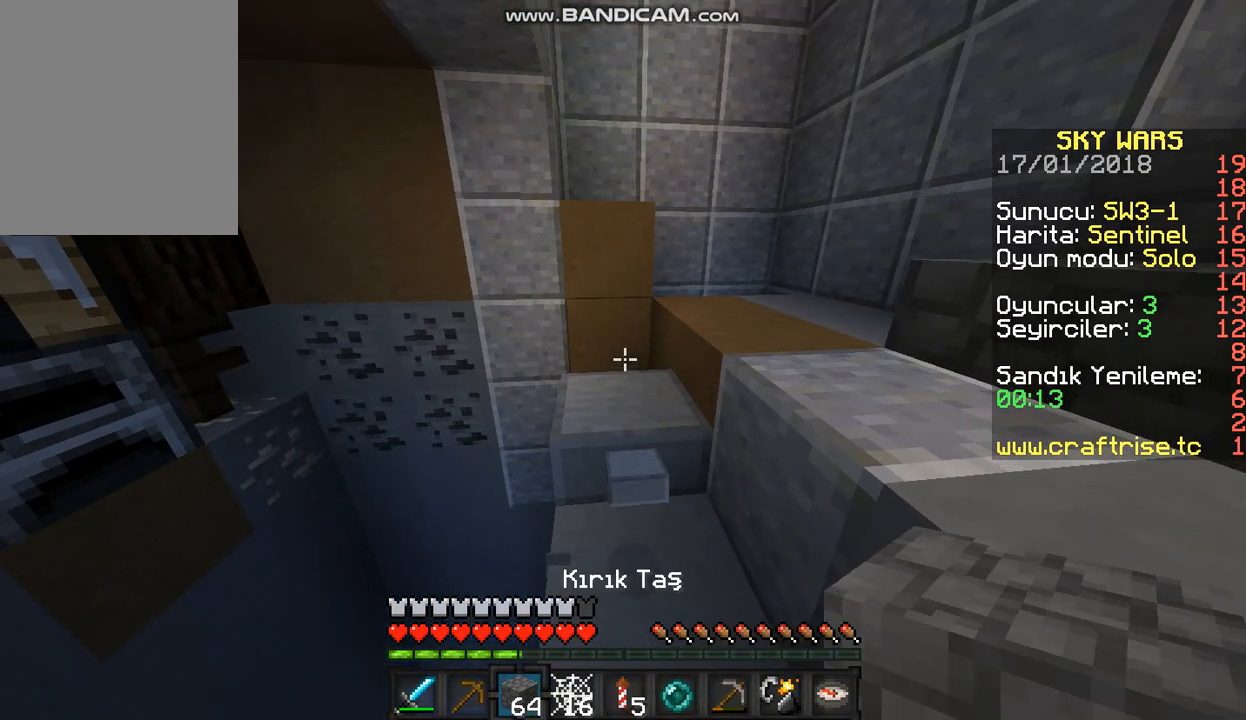
{"keys": ["s"], "mouse": [], "events": [[200, "mouse_right", "down"], [300, "s", "down"], [333, "mouse_right", "up"]]}
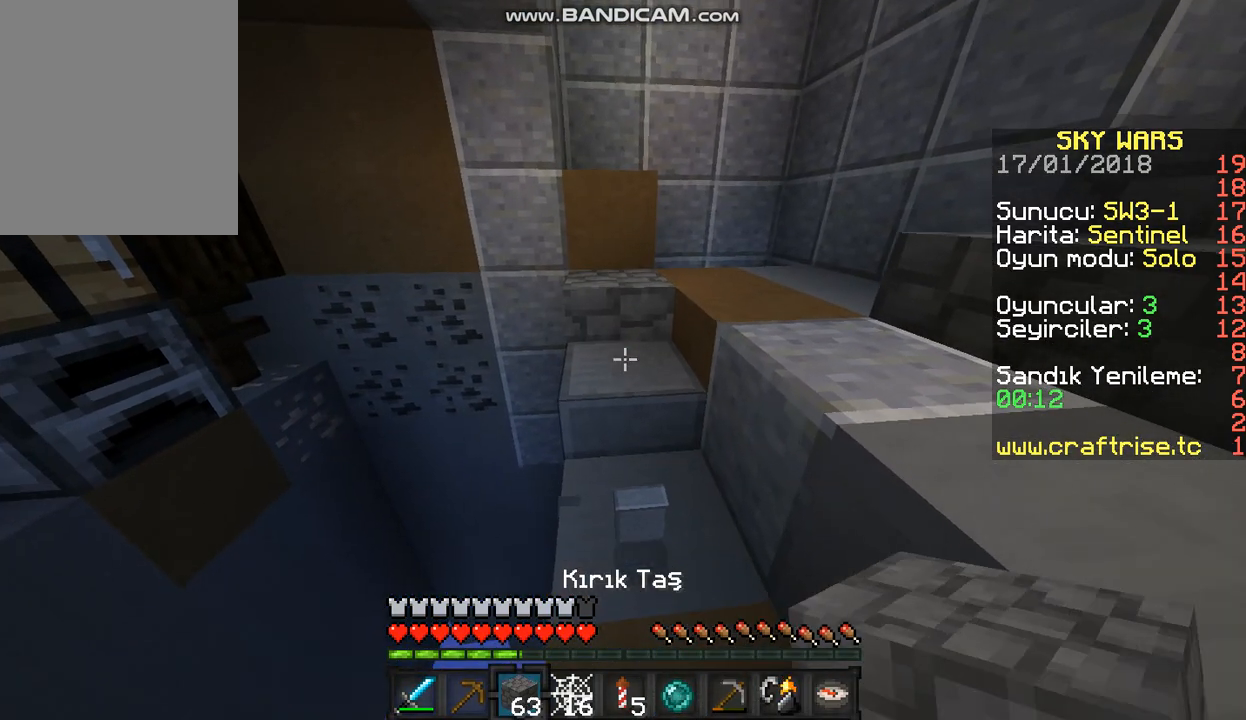
{"keys": [], "mouse": [], "events": [[300, "s", "up"]]}
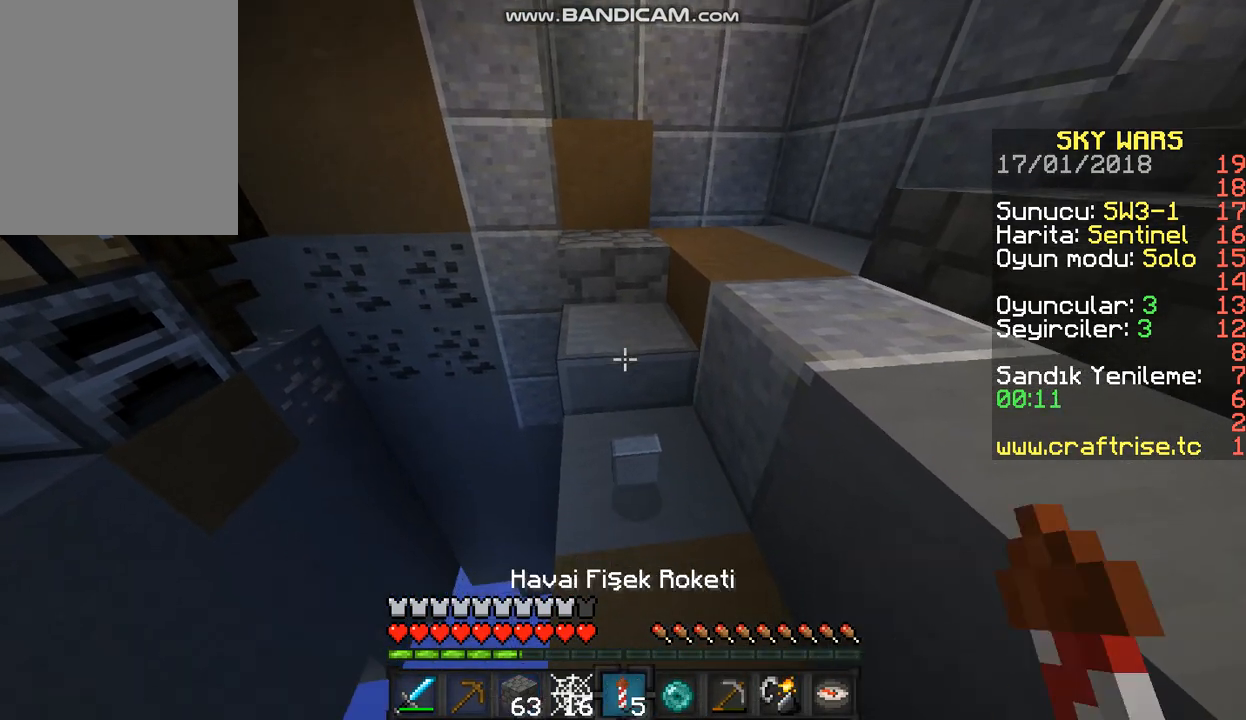
{"keys": [], "mouse": ["left"], "events": [[400, "mouse_left", "down"]]}
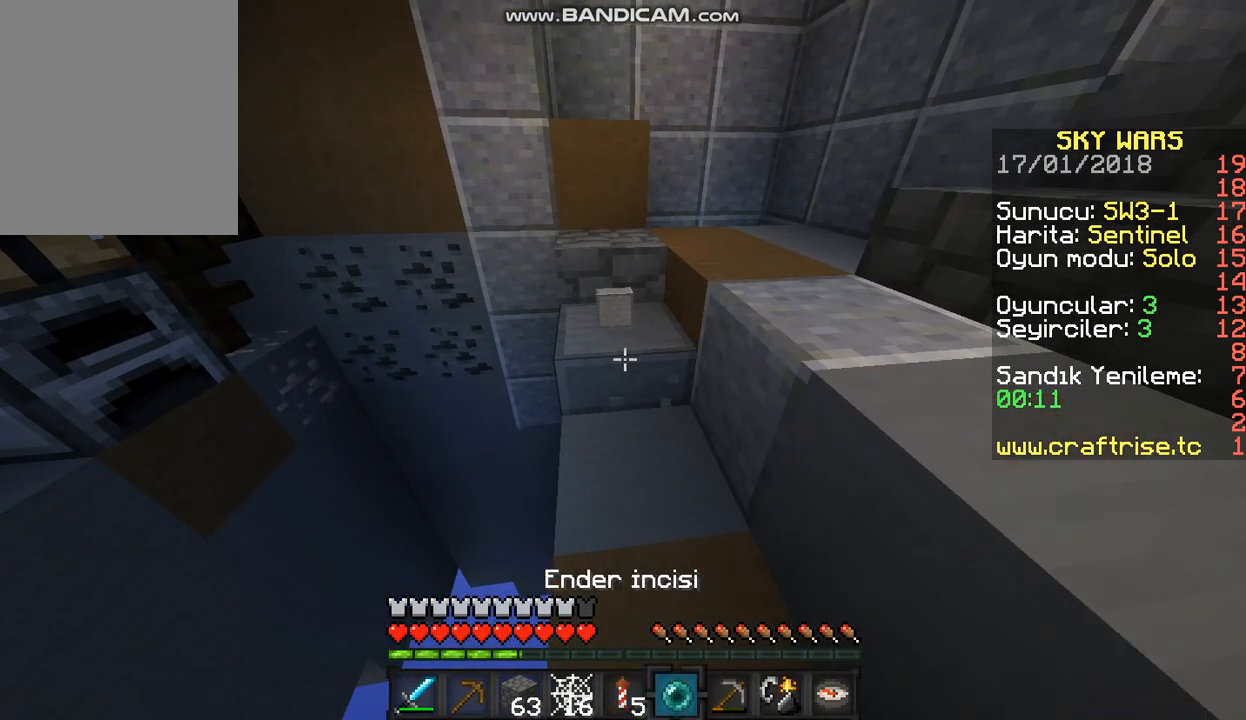
{"keys": [], "mouse": ["left"], "events": []}
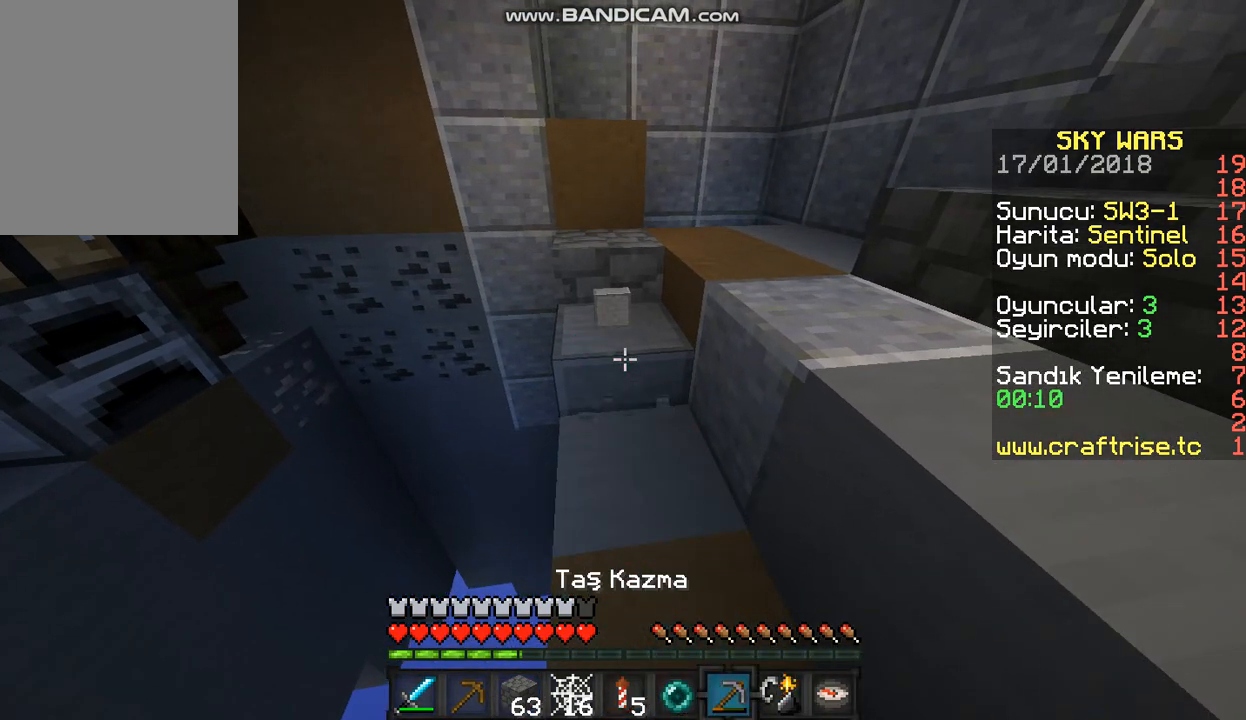
{"keys": [], "mouse": ["left"], "events": []}
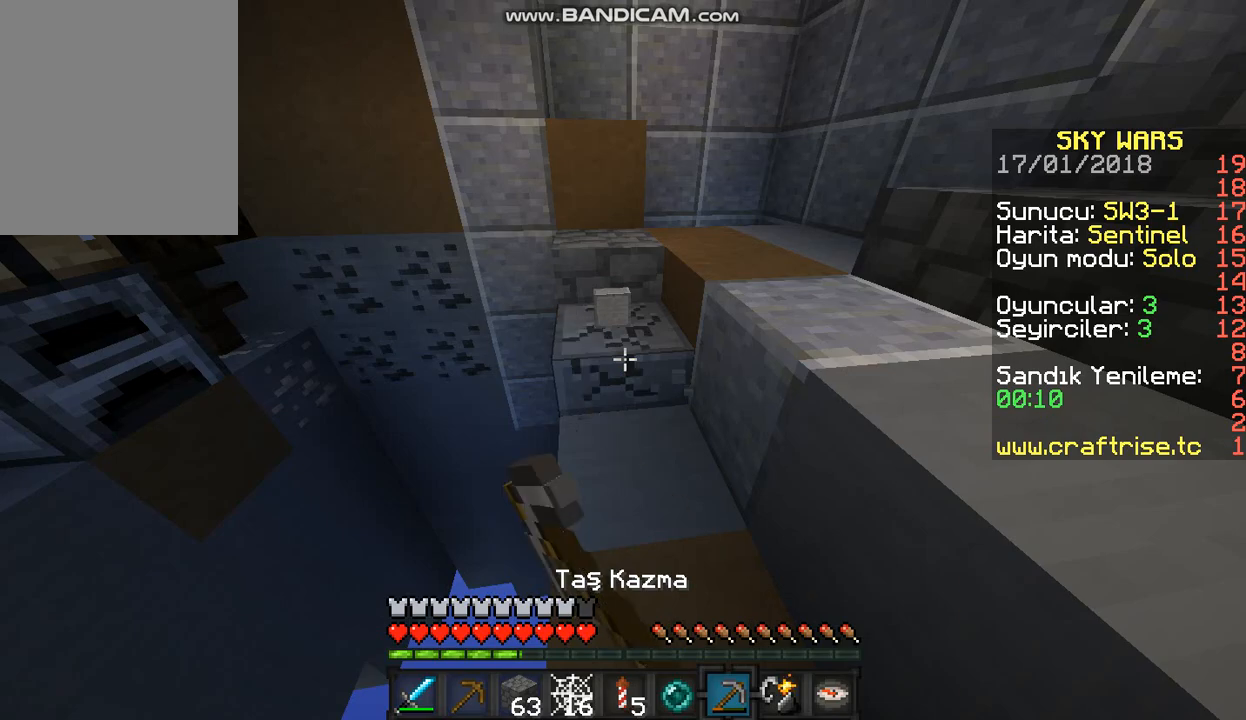
{"keys": [], "mouse": ["left"], "events": []}
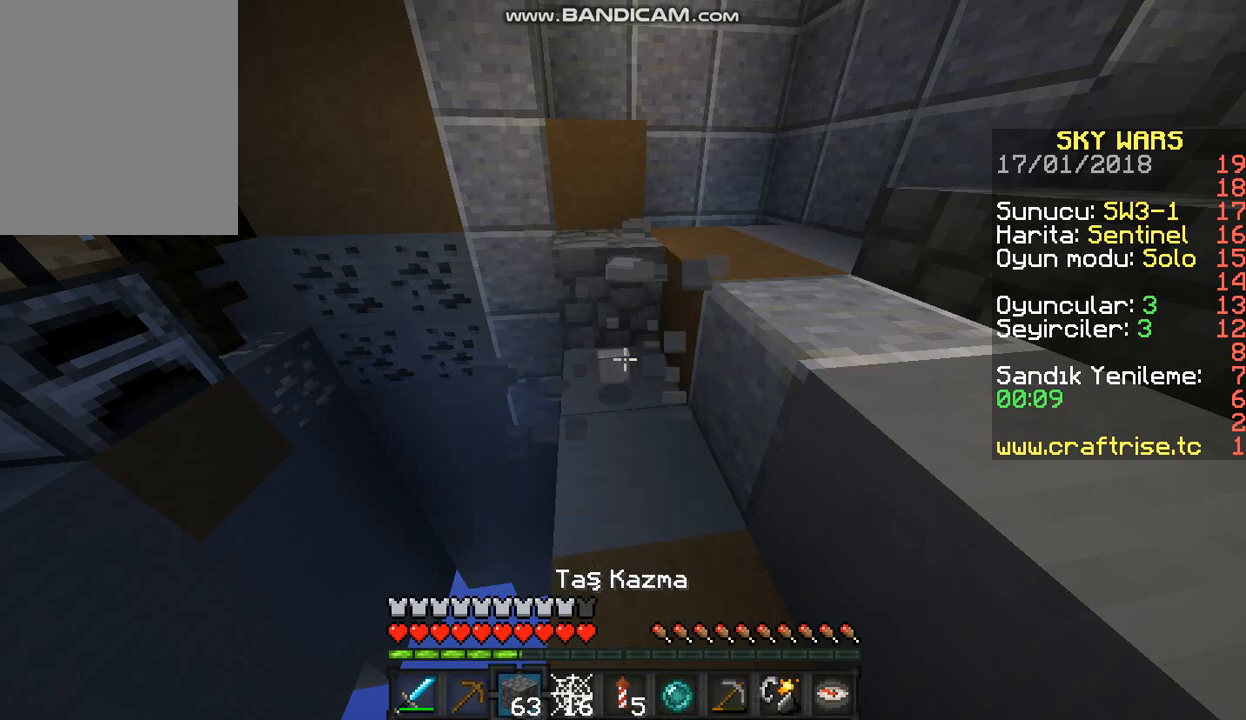
{"keys": [], "mouse": ["right"], "events": [[33, "mouse_left", "up"], [133, "mouse_right", "down"], [300, "mouse_right", "up"], [433, "mouse_right", "down"]]}
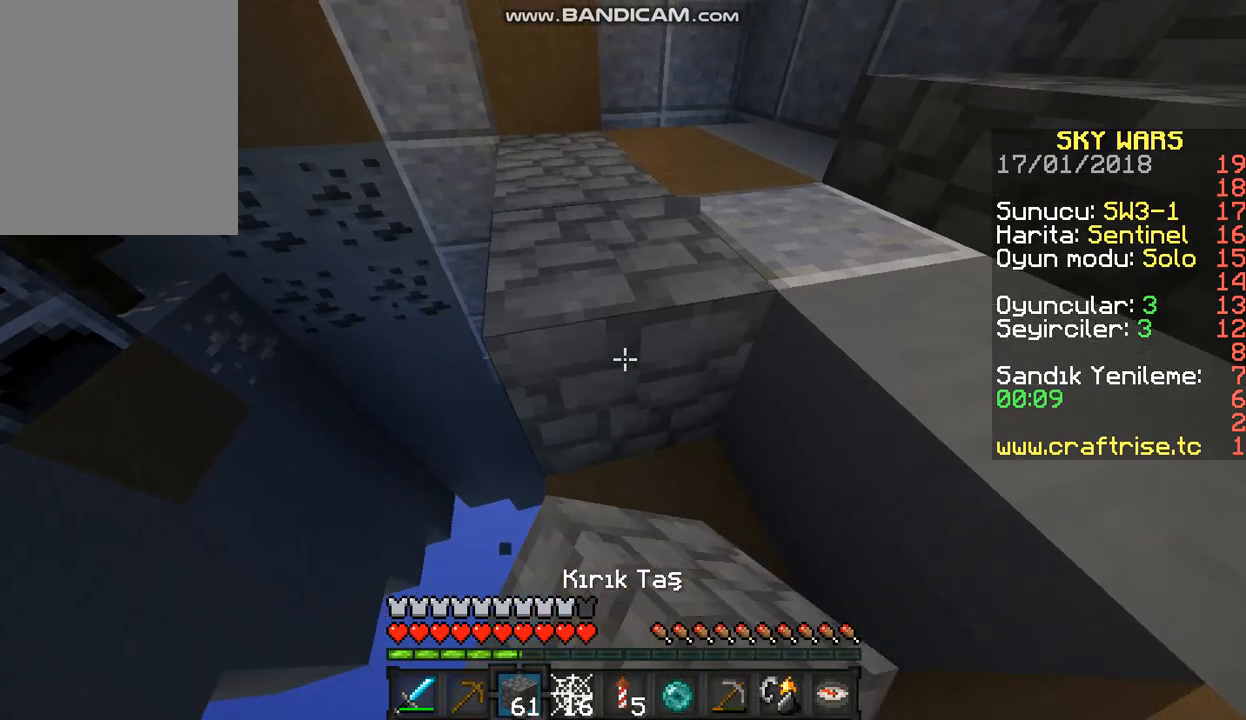
{"keys": [], "mouse": [], "events": [[100, "mouse_right", "up"], [300, "mouse_right", "down"], [467, "mouse_right", "up"]]}
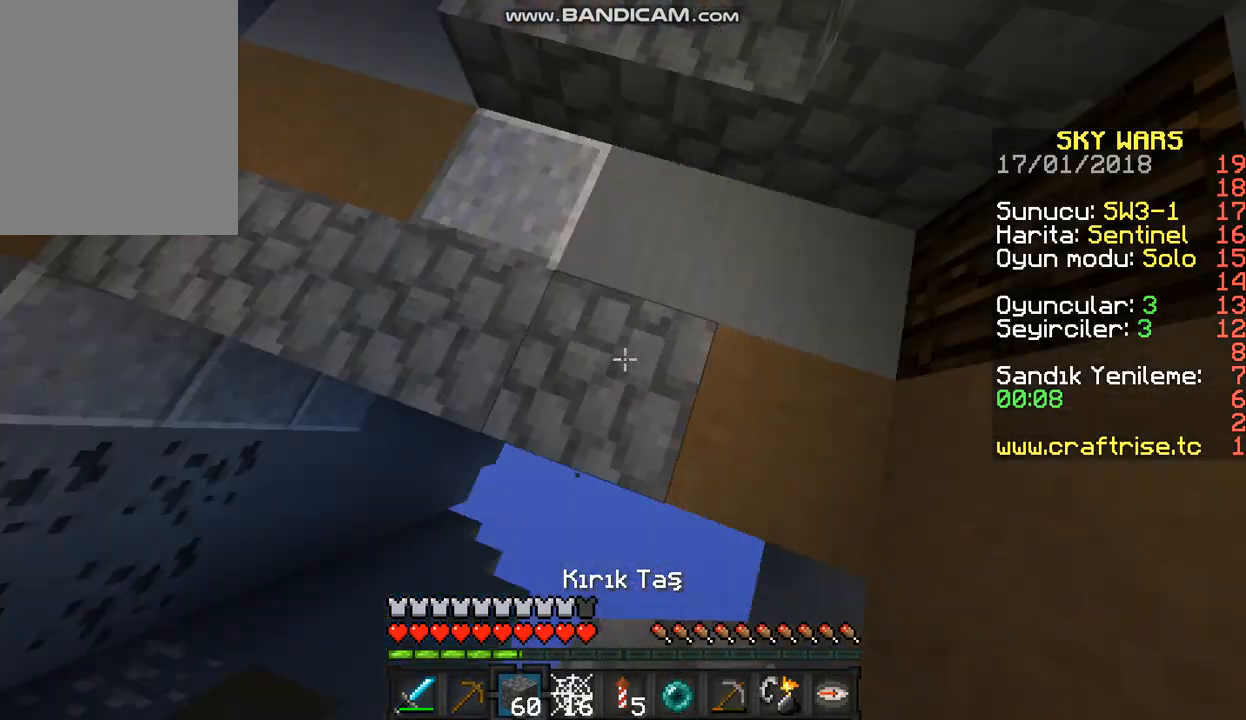
{"keys": [], "mouse": [], "events": [[233, "a", "down"], [500, "a", "up"]]}
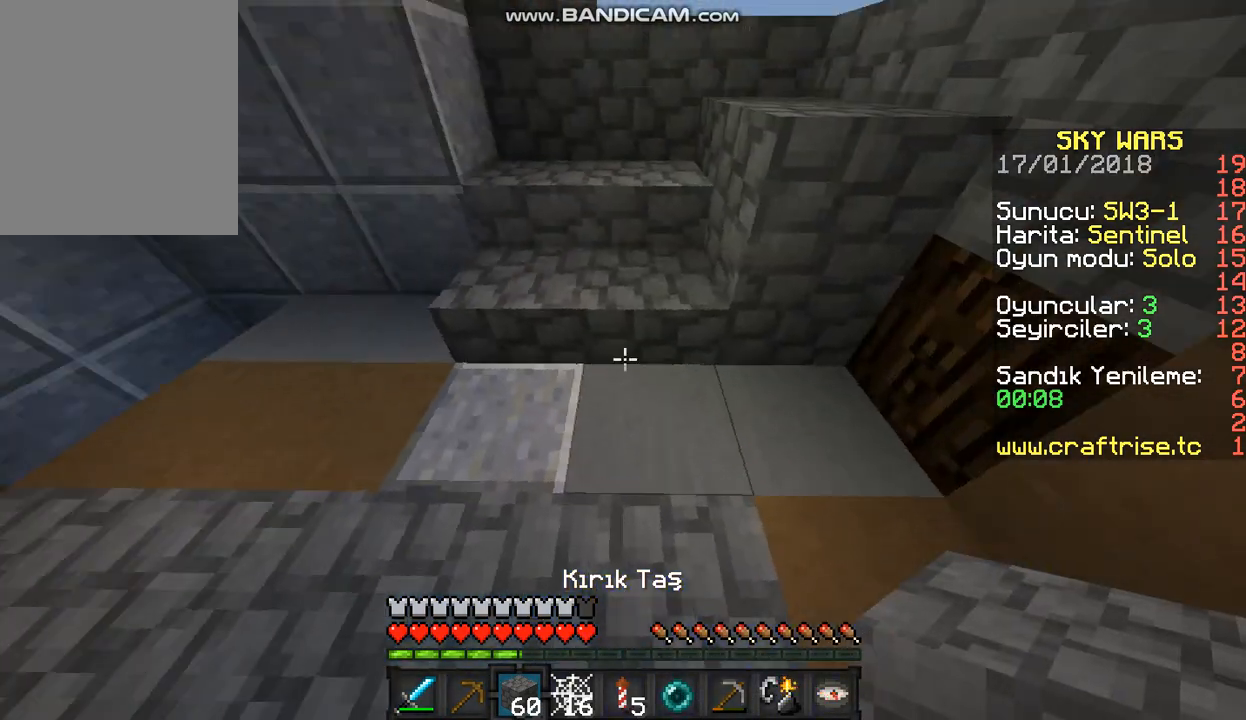
{"keys": ["w"], "mouse": [], "events": [[67, "w", "down"], [233, "a", "down"], [400, "a", "up"]]}
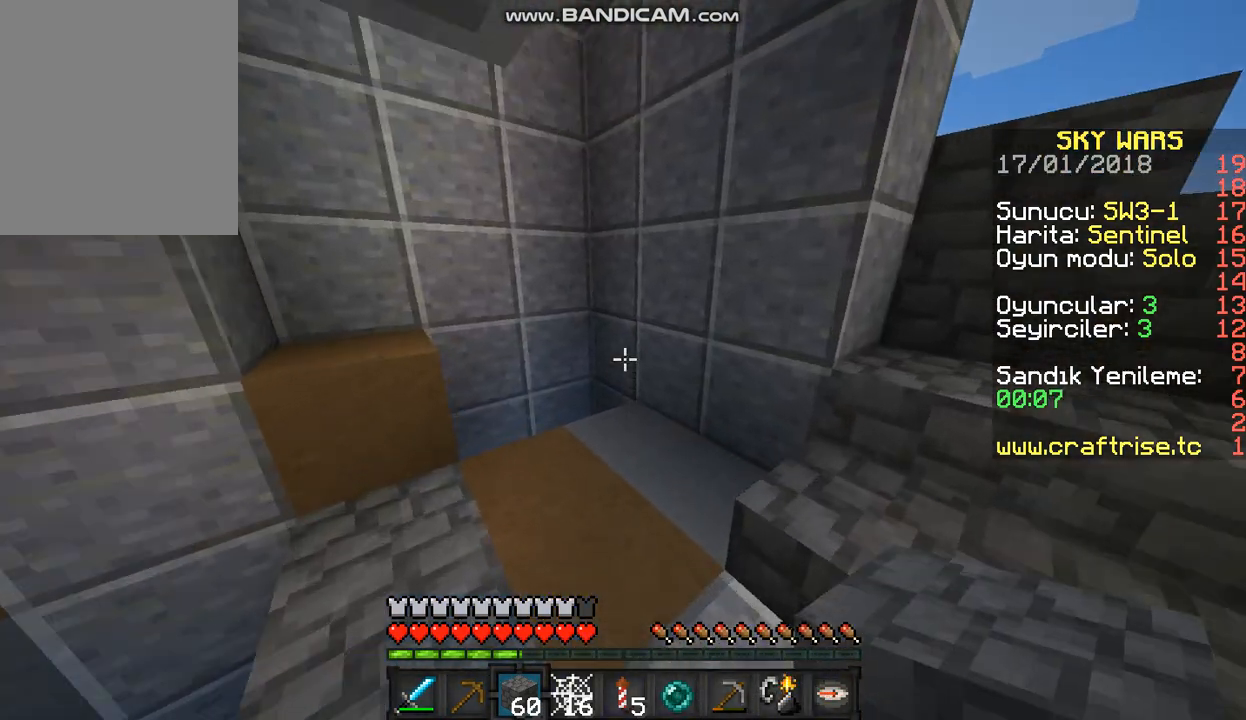
{"keys": ["d", "w"], "mouse": [], "events": [[233, "d", "down"]]}
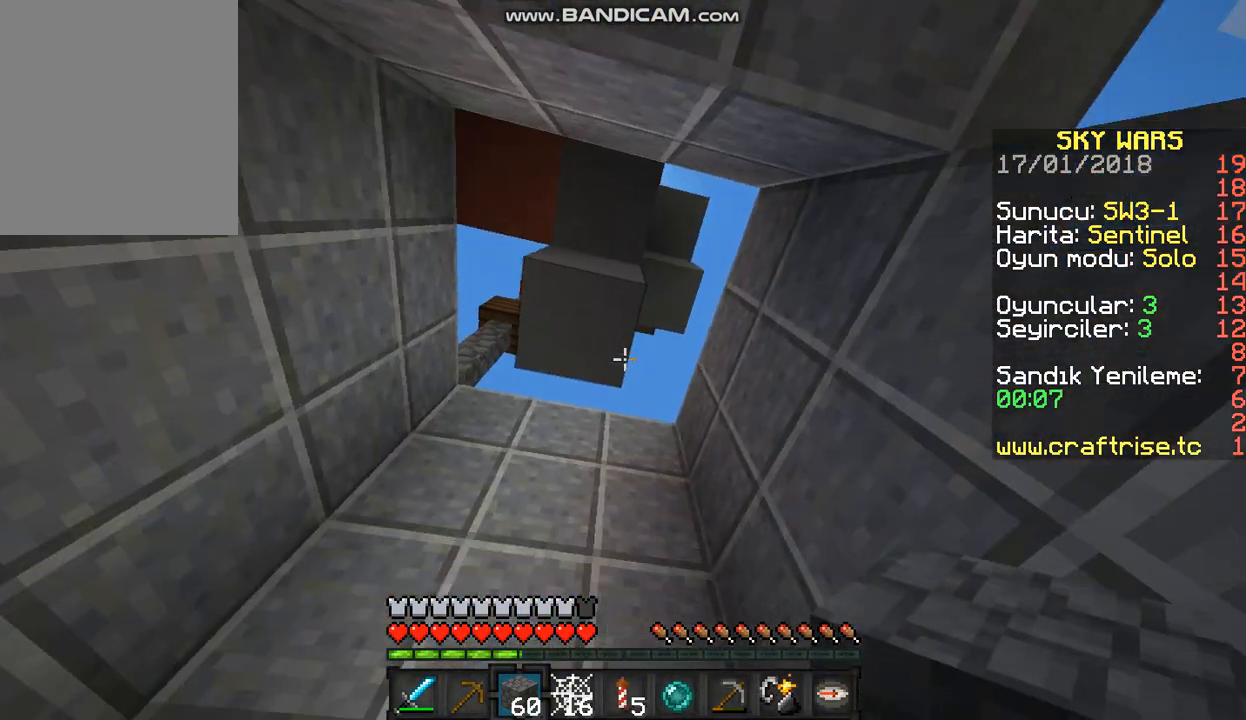
{"keys": [], "mouse": ["right"], "events": [[167, "mouse_right", "down"], [267, "w", "up"], [400, "d", "up"]]}
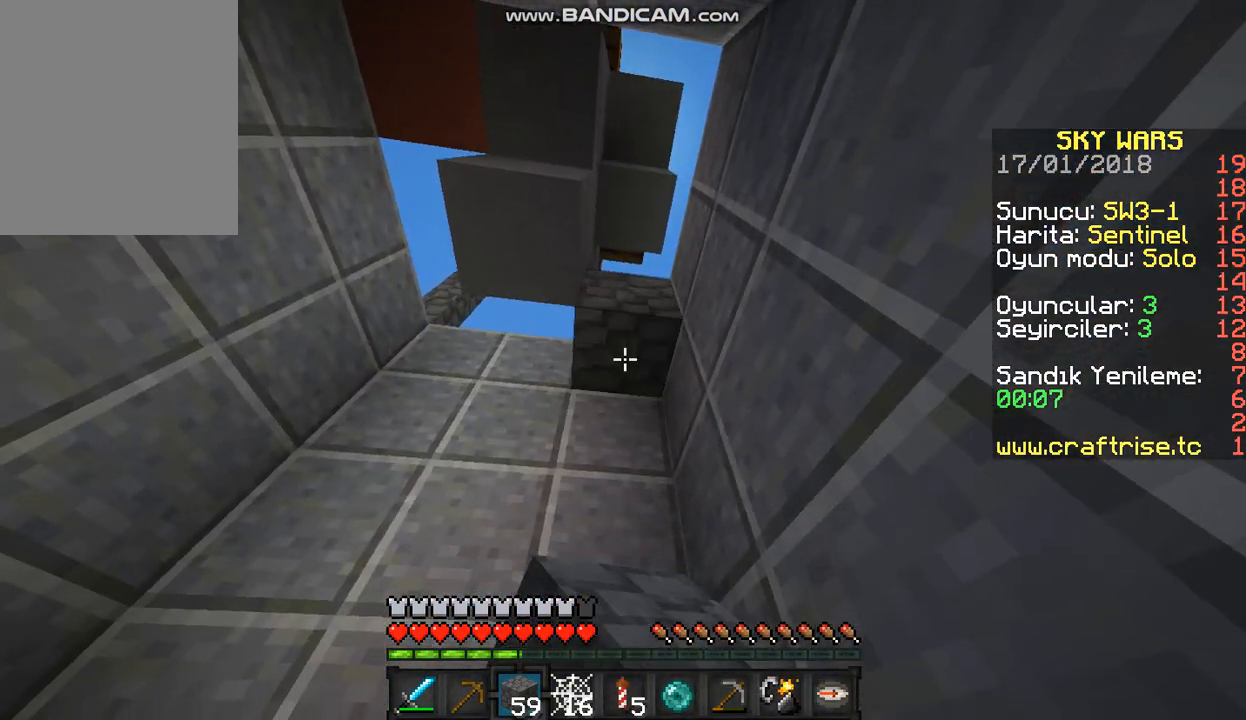
{"keys": [], "mouse": []}
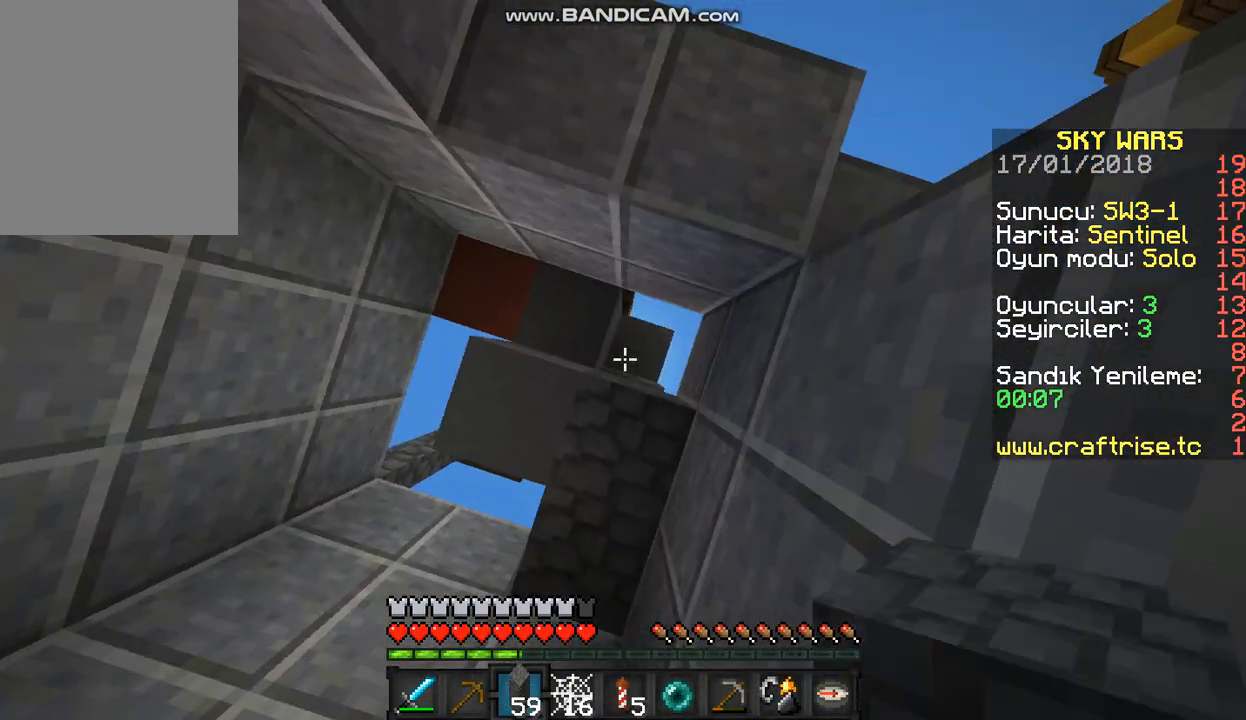
{"keys": [], "mouse": [], "events": []}
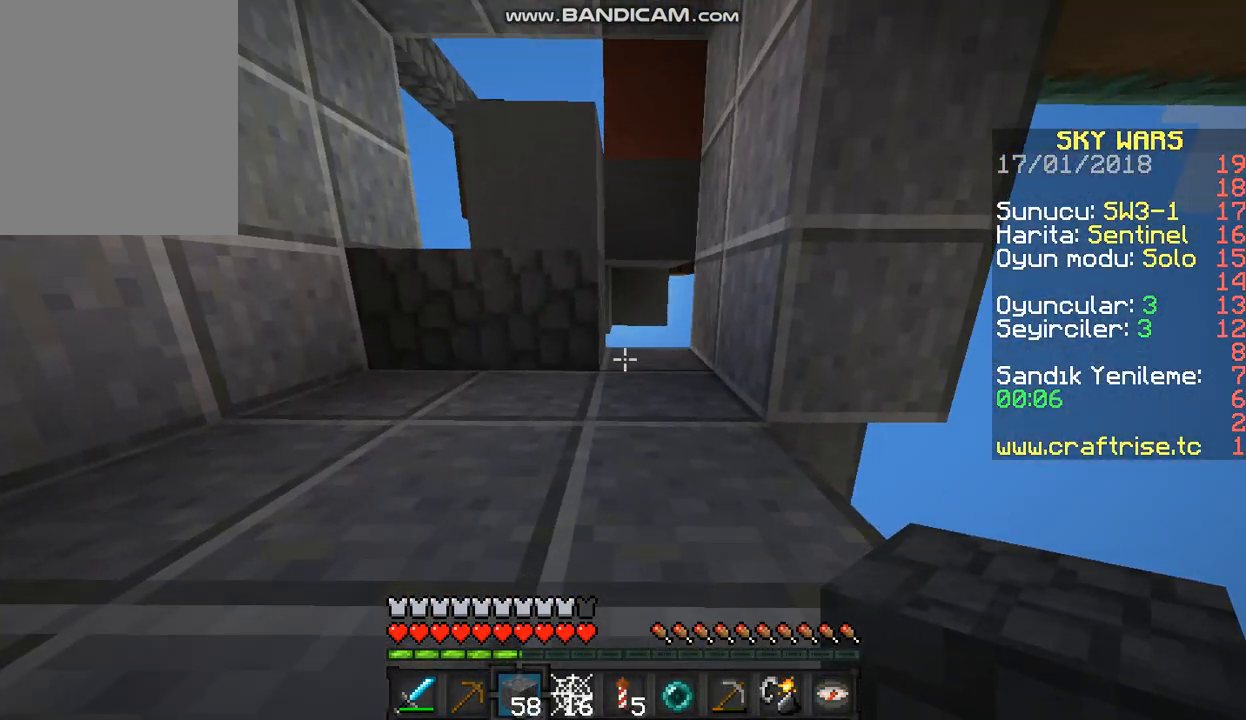
{"keys": ["s"], "mouse": ["right"], "events": [[167, "mouse_right", "down"], [267, "s", "down"], [333, "mouse_right", "up"], [433, "mouse_right", "down"]]}
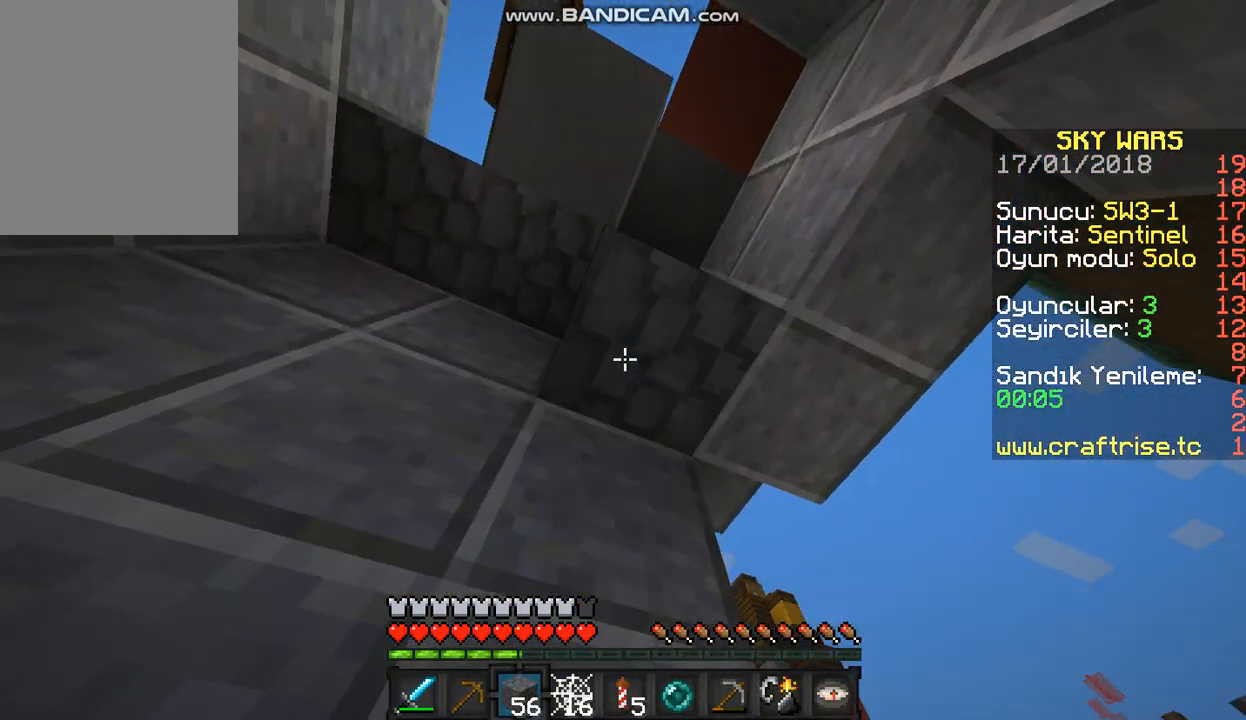
{"keys": ["a"], "mouse": ["right"], "events": [[100, "a", "down"], [133, "mouse_right", "up"], [200, "mouse_right", "down"], [333, "s", "up"]]}
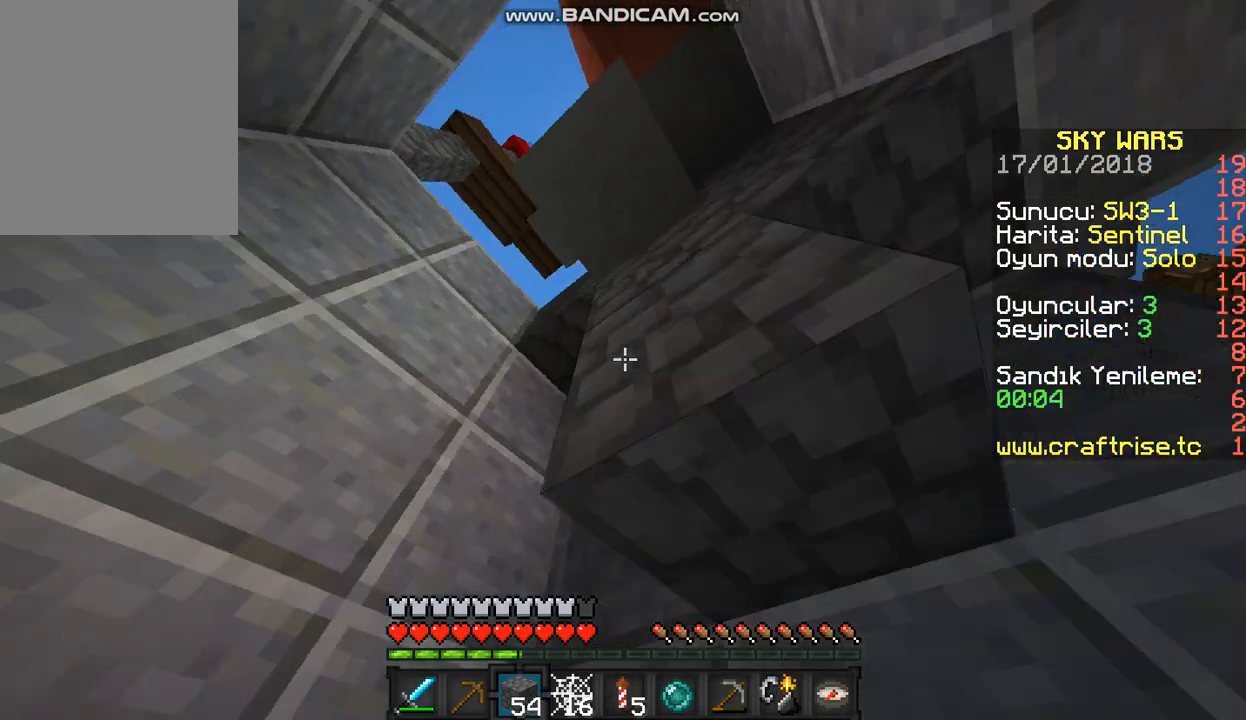
{"keys": [], "mouse": ["right"]}
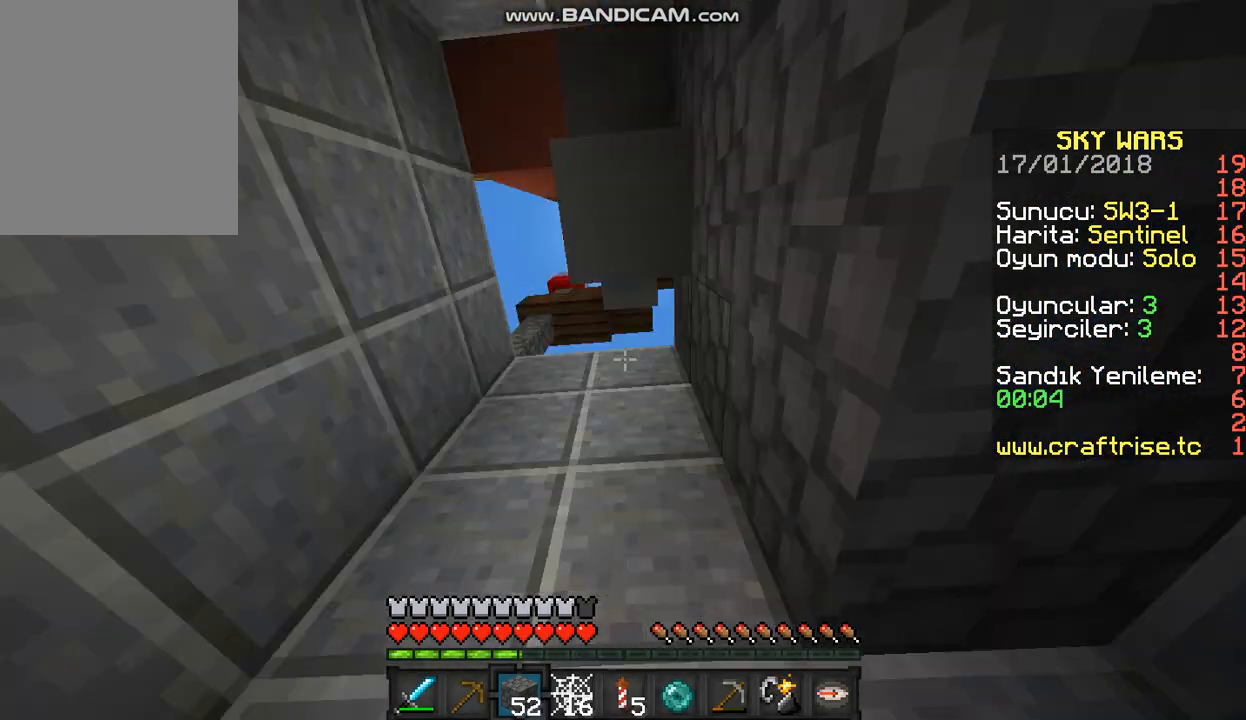
{"keys": [], "mouse": [], "events": [[67, "mouse_right", "up"]]}
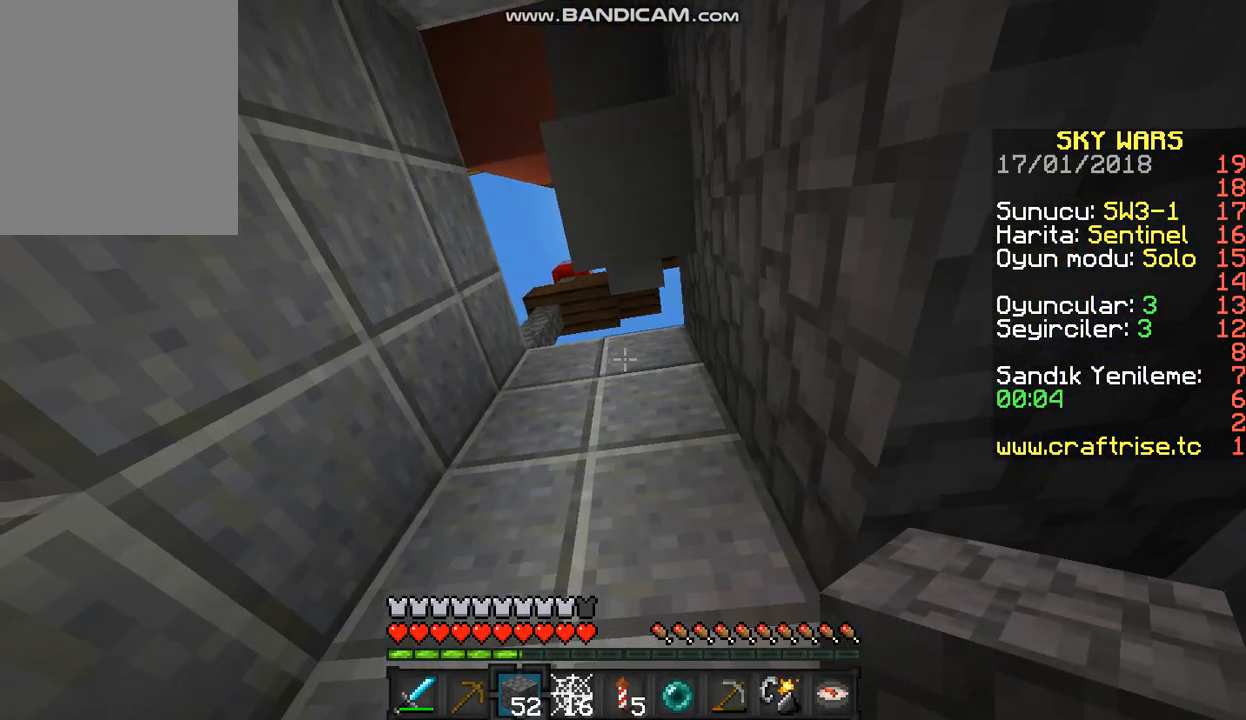
{"keys": [], "mouse": [], "events": [[33, "mouse_right", "down"], [100, "a", "down"], [233, "mouse_right", "up"], [333, "mouse_right", "down"], [500, "a", "up"], [500, "mouse_right", "up"]]}
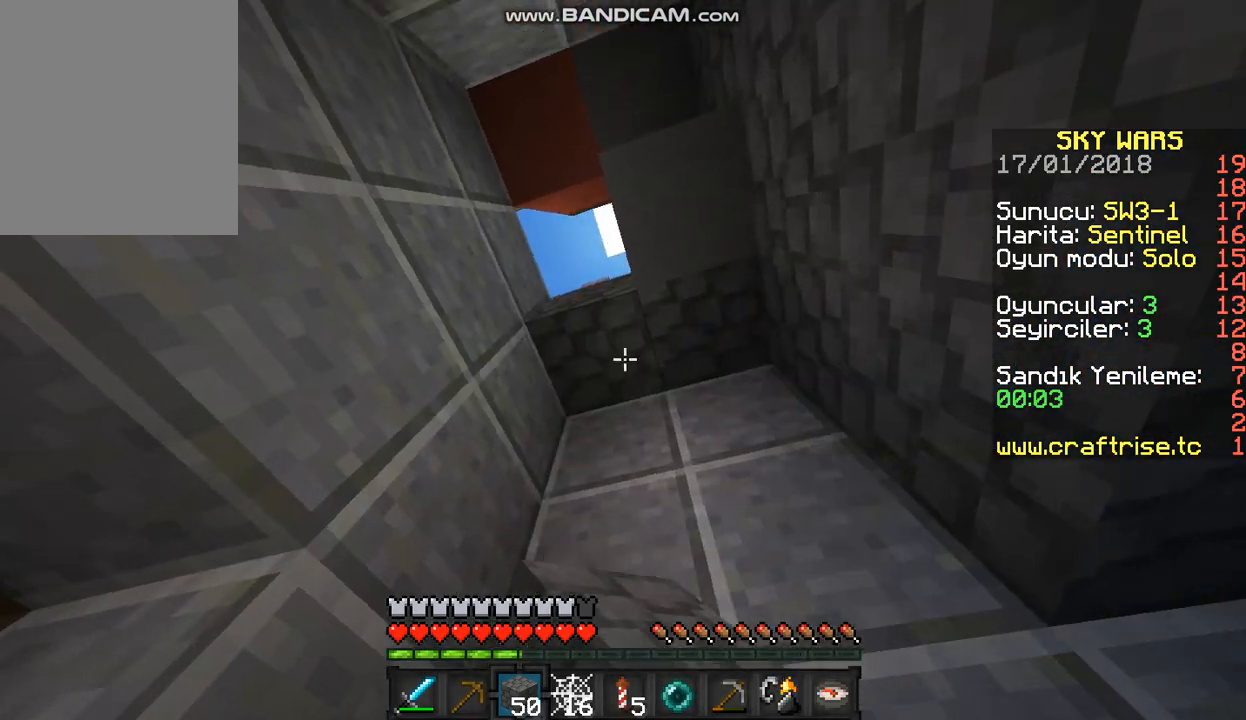
{"keys": [], "mouse": [], "events": []}
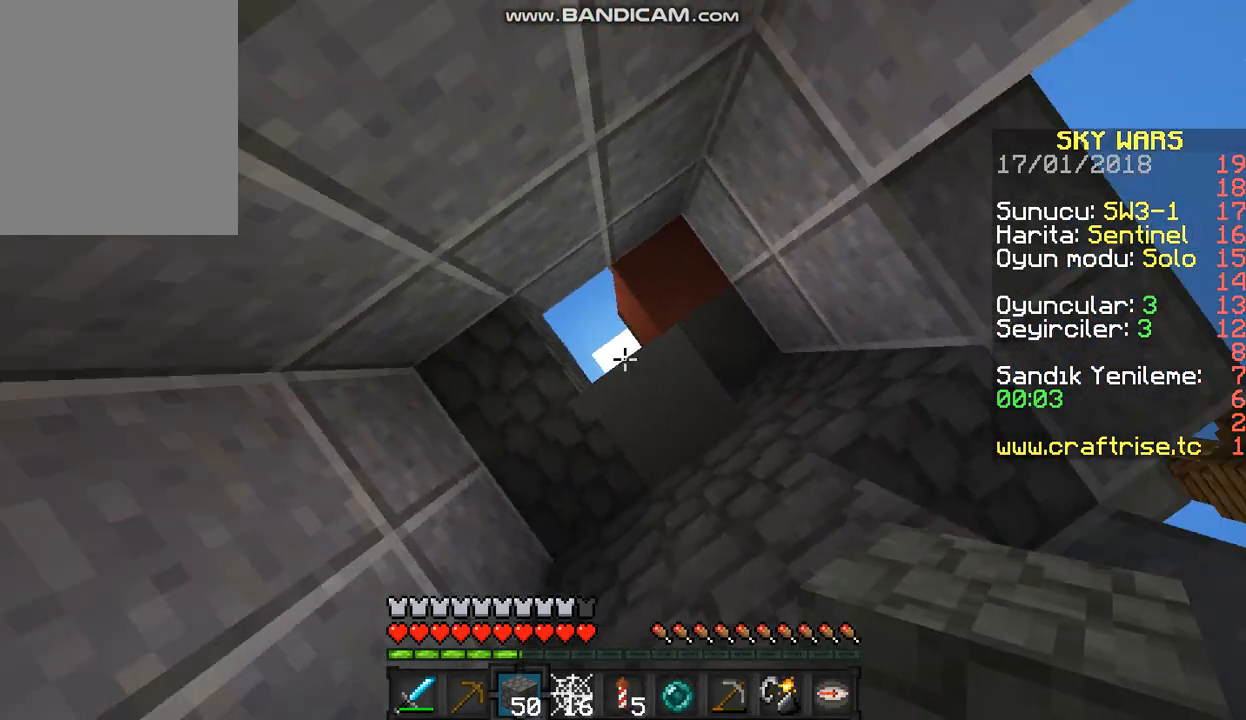
{"keys": [], "mouse": [], "events": []}
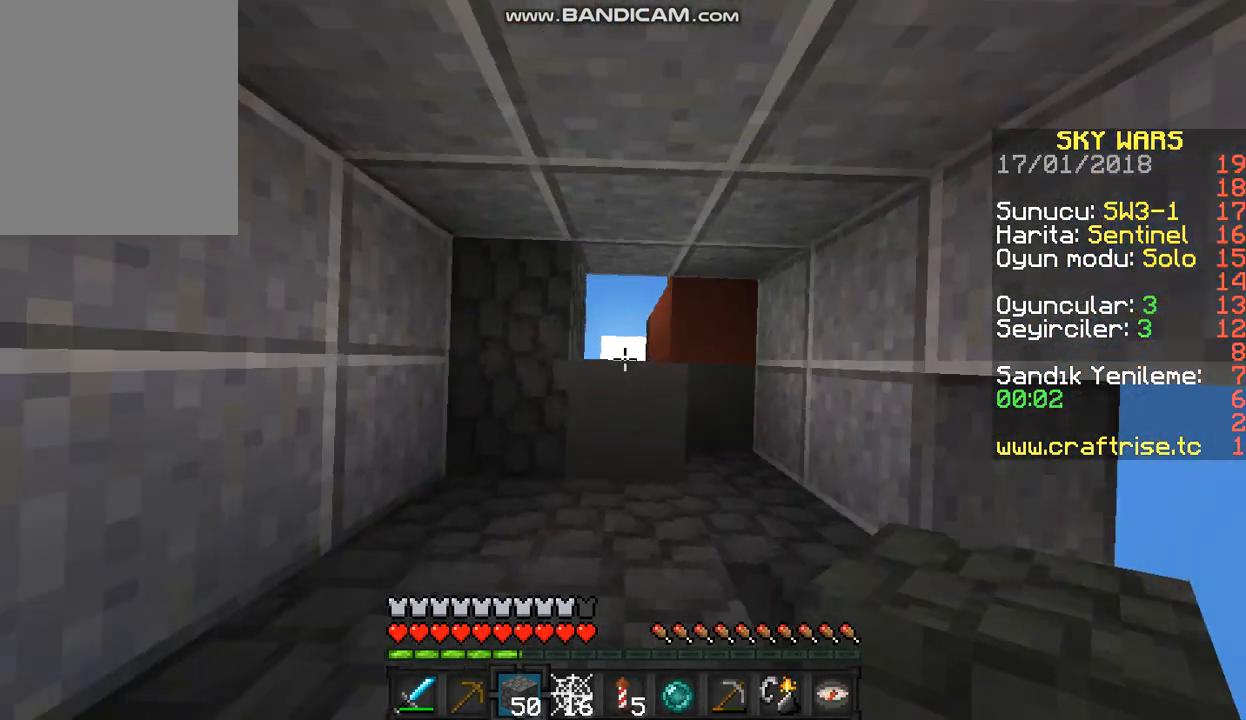
{"keys": [], "mouse": [], "events": []}
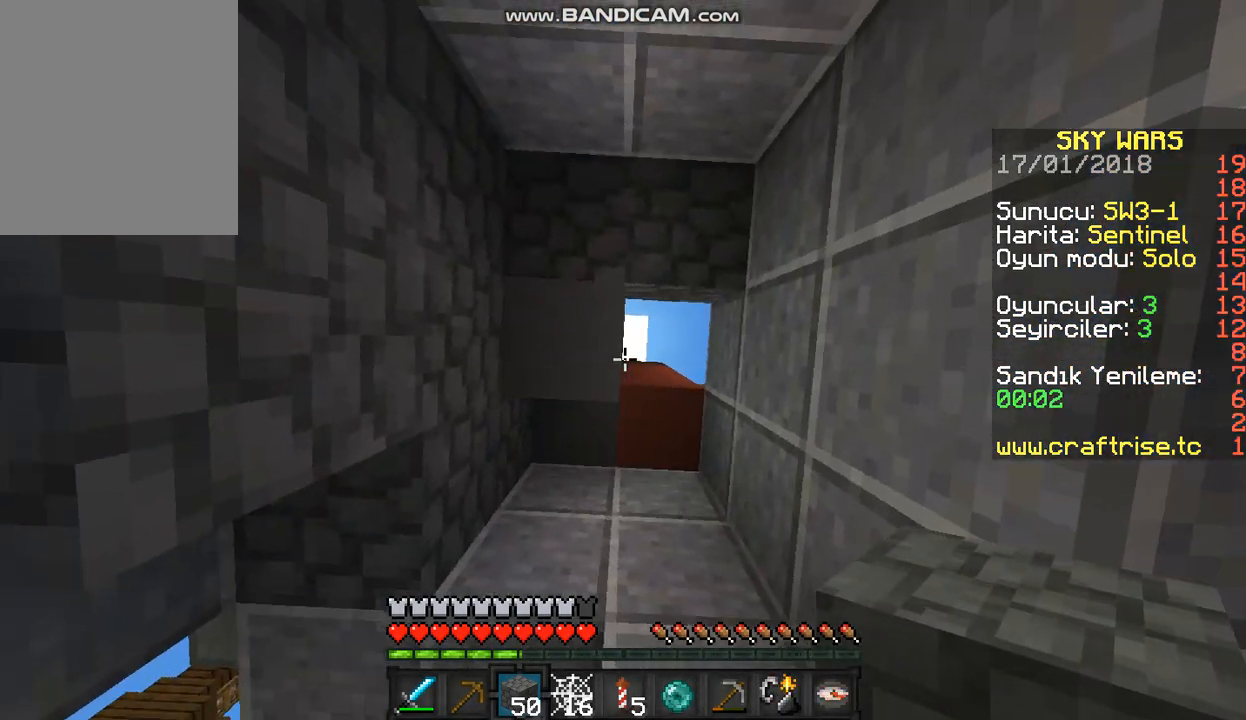
{"keys": [], "mouse": ["right"], "events": [[300, "mouse_right", "down"]]}
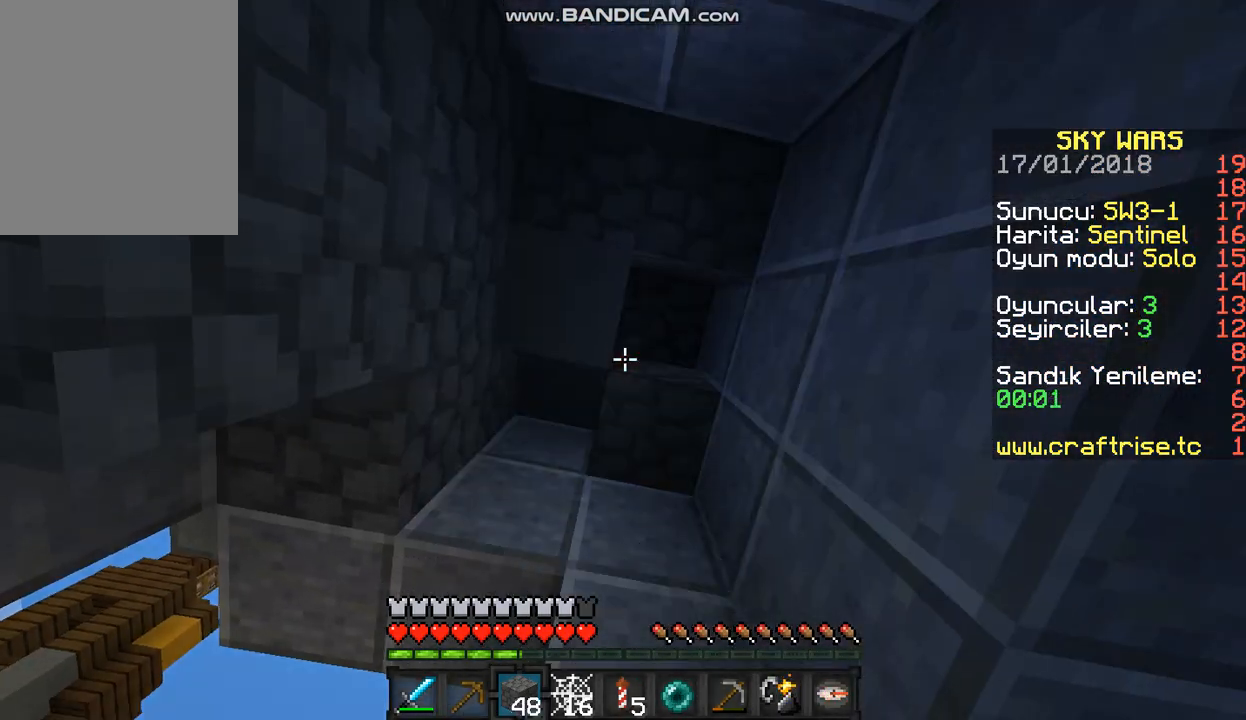
{"keys": [], "mouse": ["right"], "events": [[167, "mouse_right", "up"], [467, "mouse_right", "down"]]}
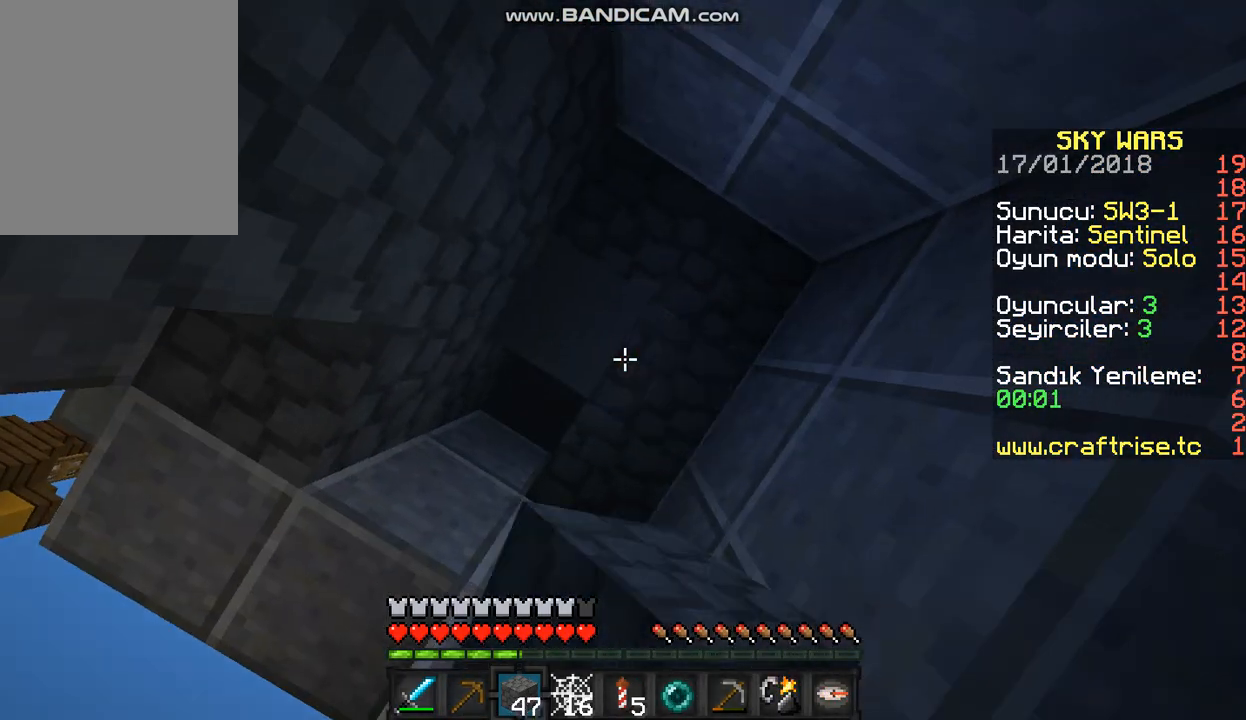
{"keys": [], "mouse": ["right"], "events": [[100, "mouse_right", "up"], [433, "mouse_right", "down"]]}
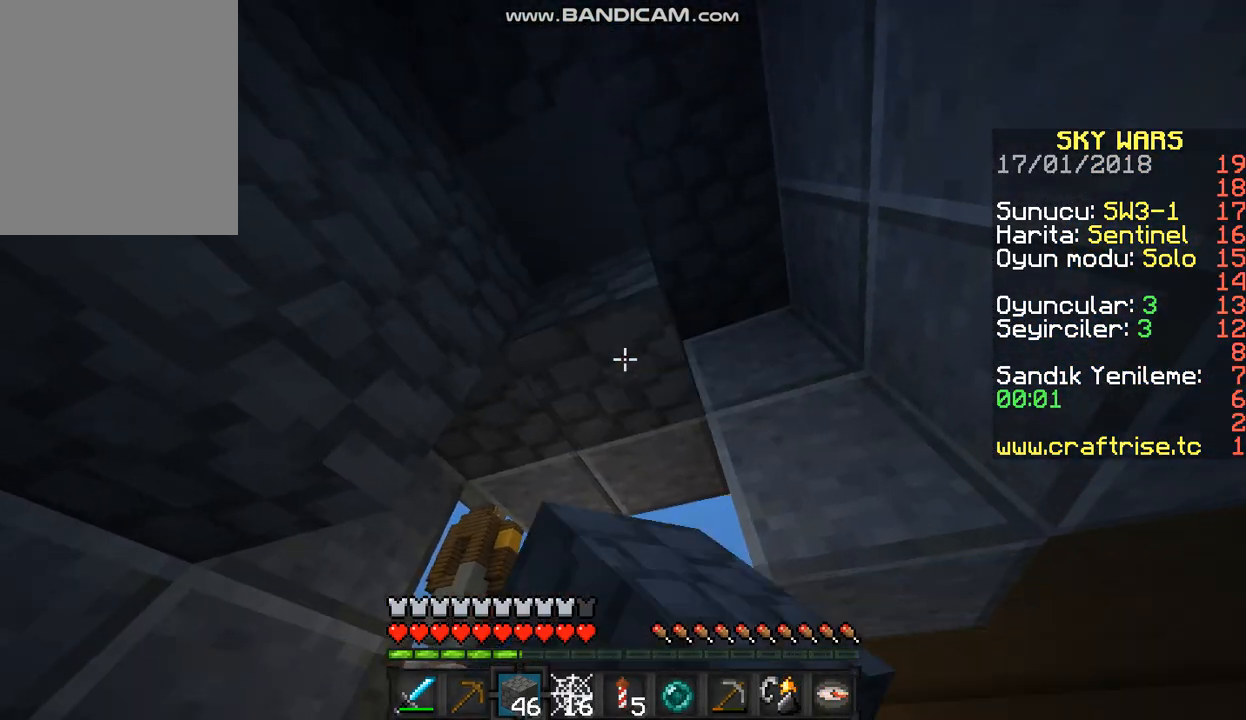
{"keys": [], "mouse": [], "events": [[67, "mouse_right", "up"]]}